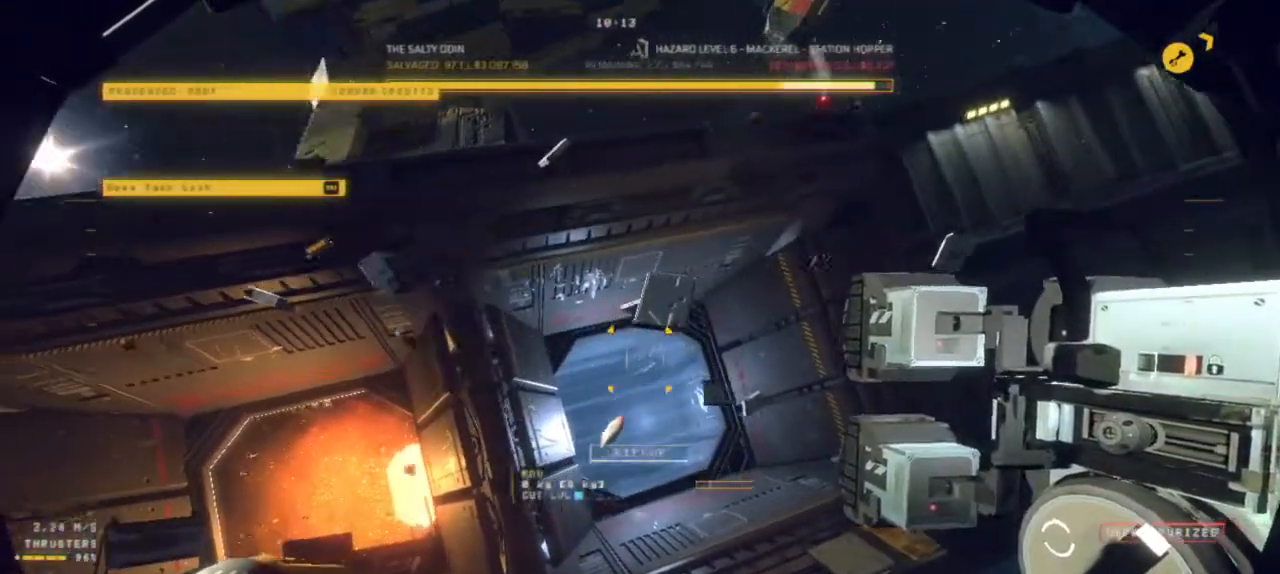
Gameplay with keyboard and mouse; each line is a JSON object with the keys and mouse buttons held at the frame after it. "events" lists presses ("down") and releases ("up") of "ctrl", "z", "mouse_left", "mouse_wheel", "mouse_right", "mouse_mb4" and "mouse_mb5" between this image and that frame as [ms after this image, input, new state], when the widget could be followed in between. "mouse_left", "mouse_wheel", "mouse_right", "mouse_mb4", "mouse_mb5" = the "left", "wheel", "right", "mb4", "mb5" buttons of the "mouse" list. No other keys are recorded. "wheel" means that the mouse wheel is clicked or scrolled. Mouse movement is not recorded.
{"keys": ["z"], "mouse": [], "events": [[167, "z", "down"]]}
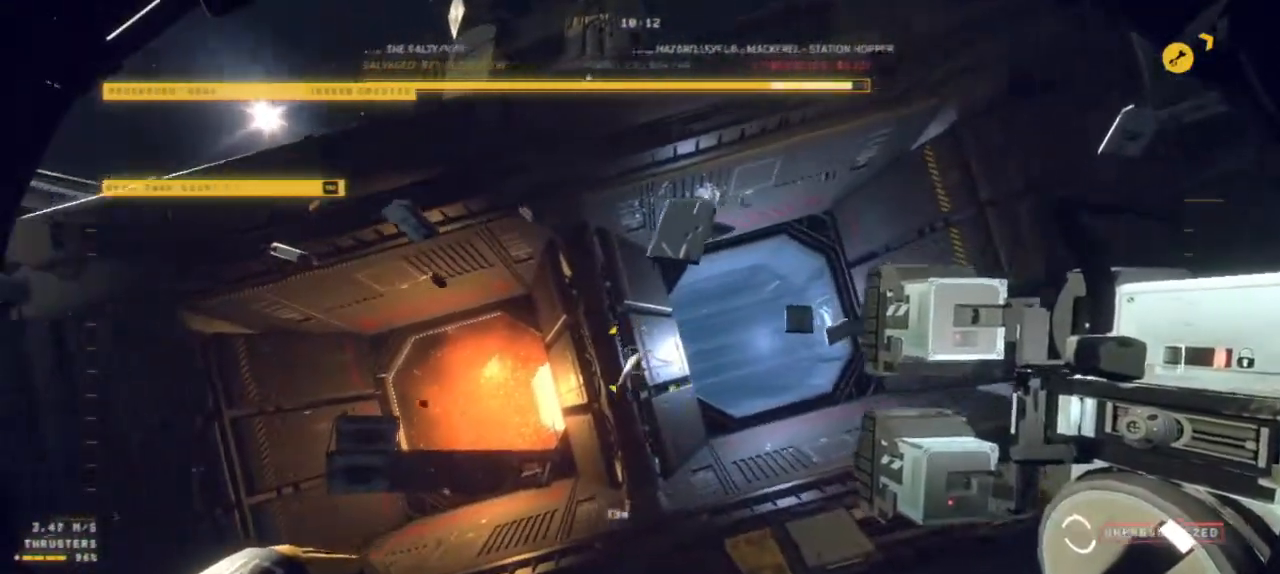
{"keys": [], "mouse": [], "events": [[367, "z", "up"]]}
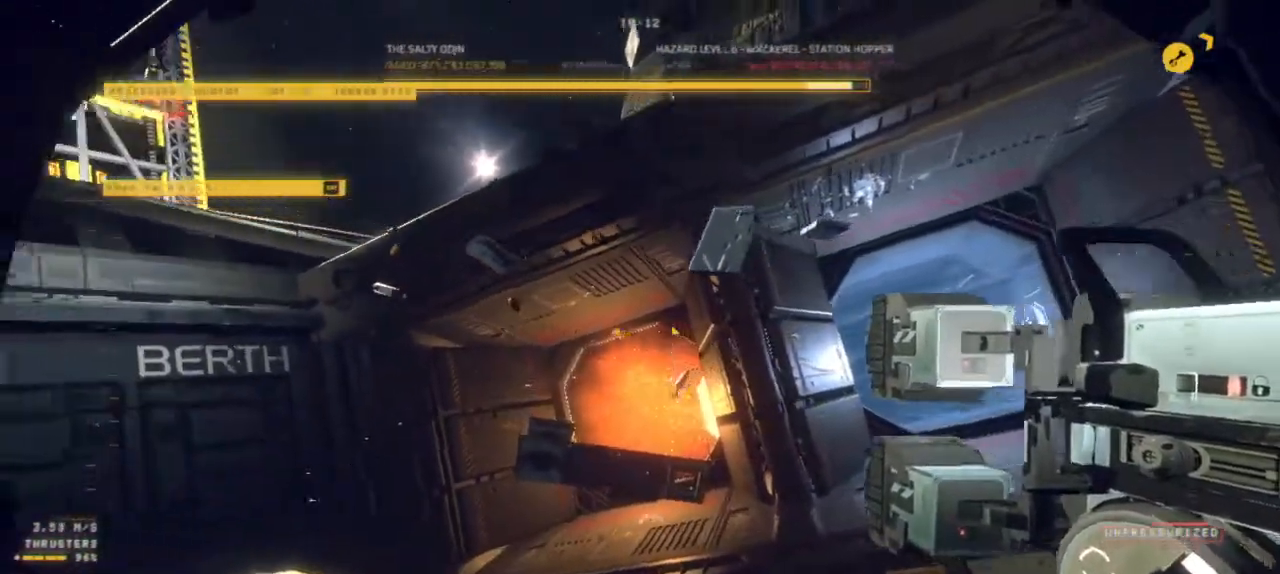
{"keys": ["ctrl"], "mouse": [], "events": [[100, "ctrl", "down"]]}
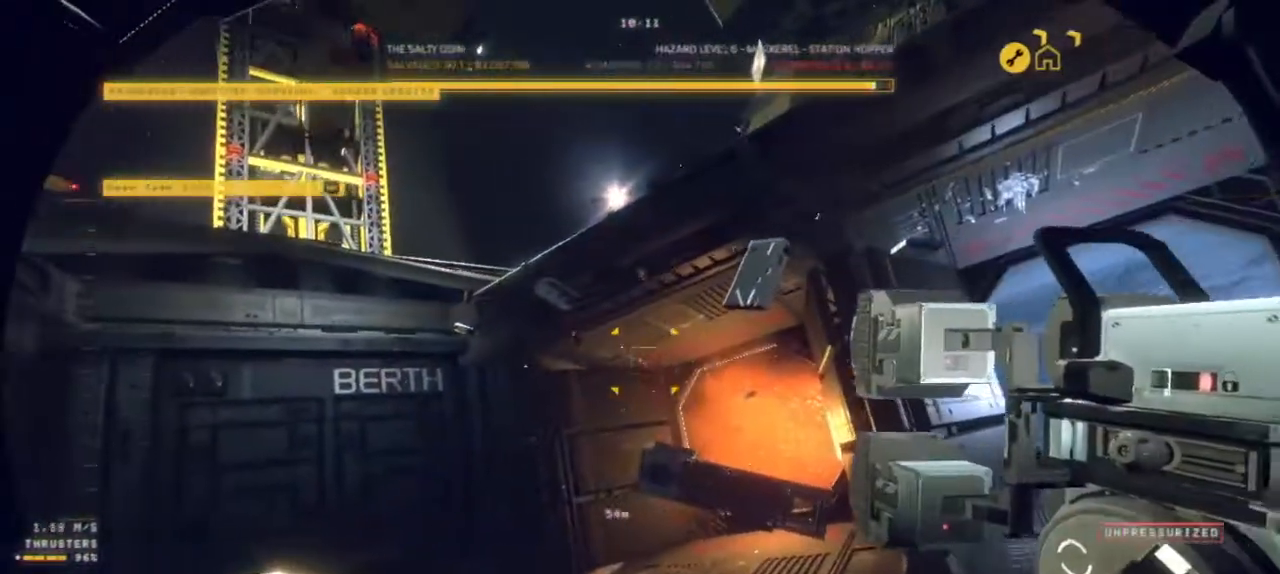
{"keys": [], "mouse": [], "events": [[217, "ctrl", "up"]]}
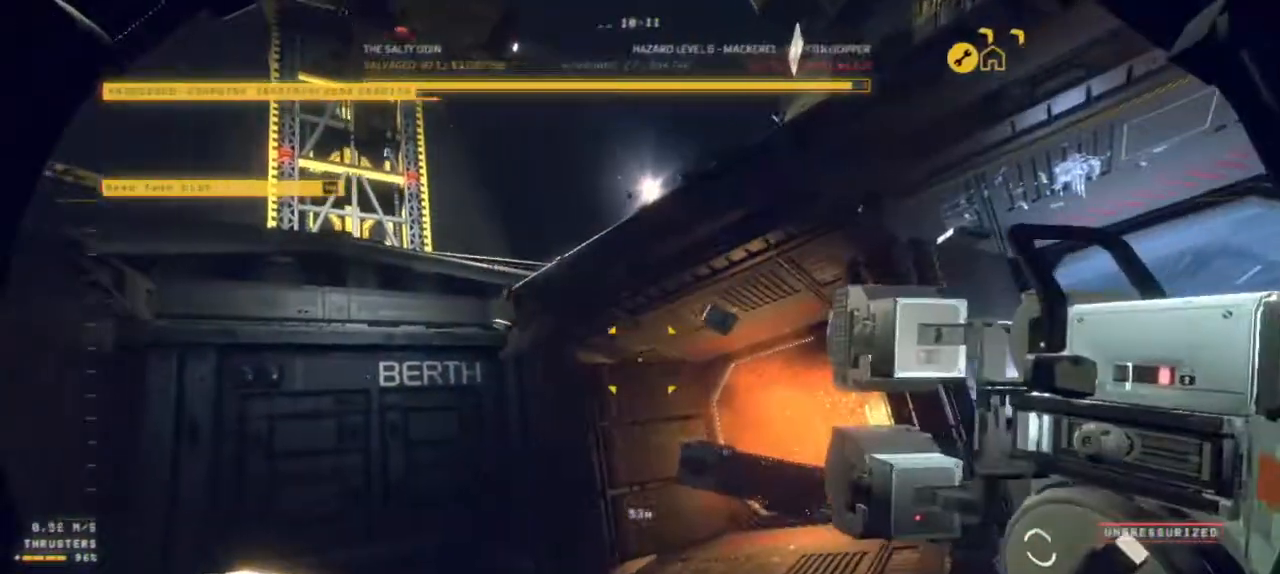
{"keys": [], "mouse": [], "events": []}
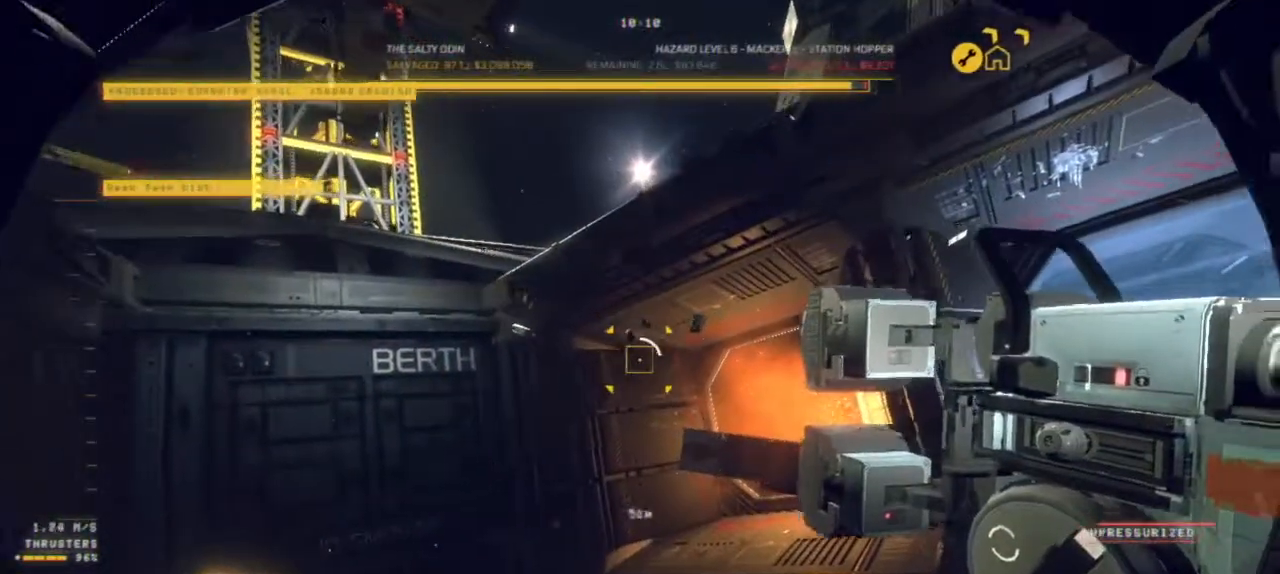
{"keys": [], "mouse": [], "events": []}
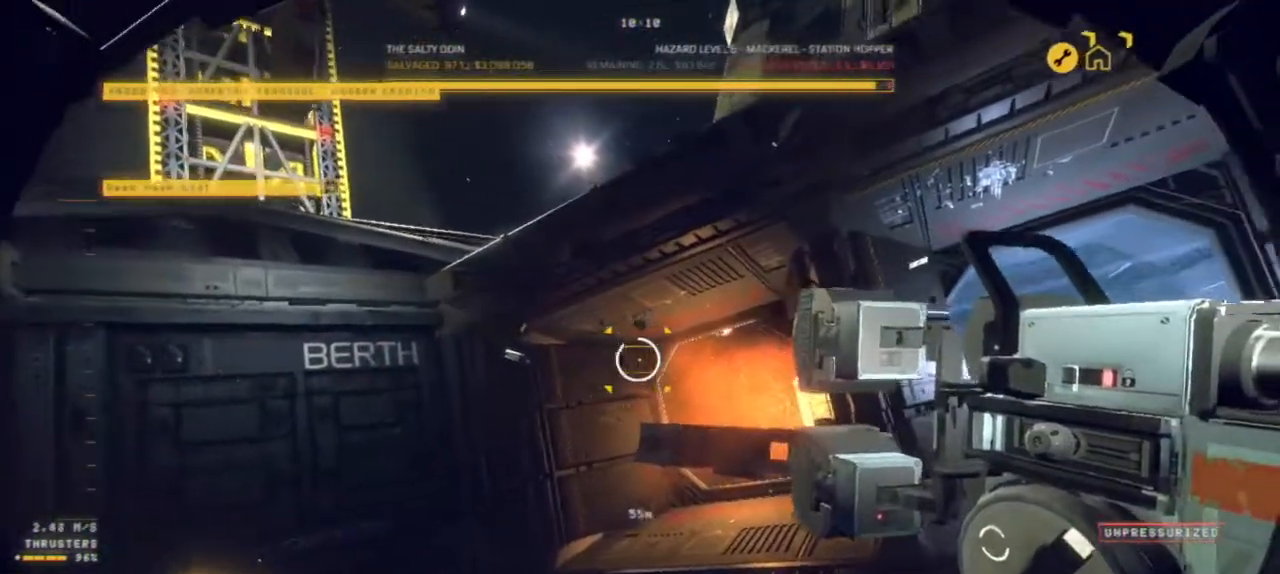
{"keys": [], "mouse": [], "events": []}
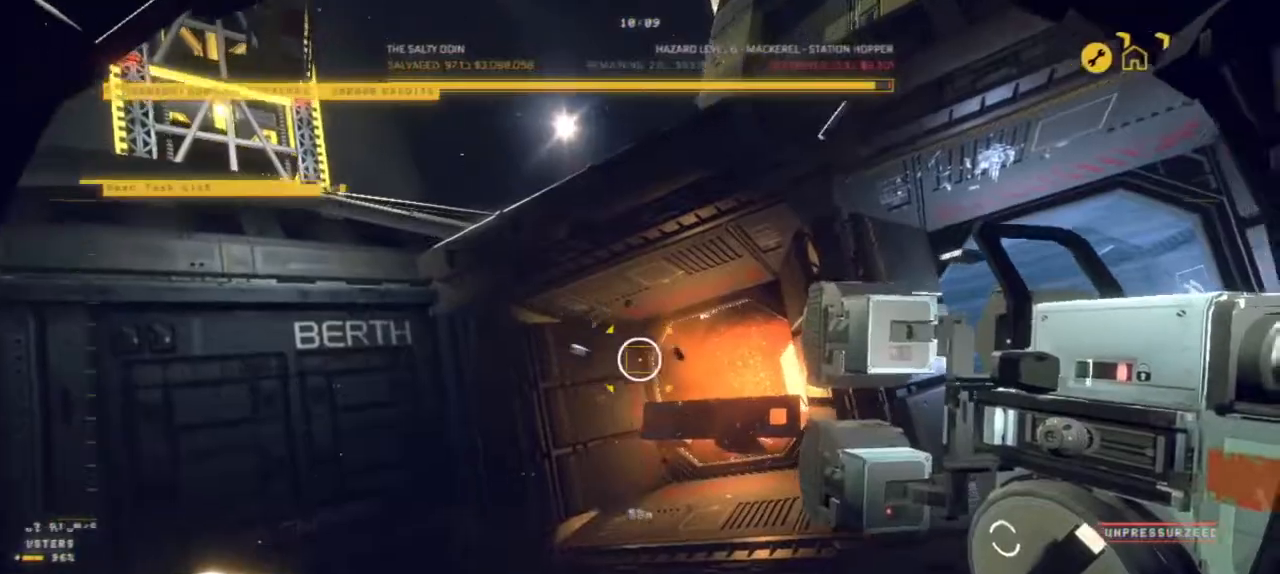
{"keys": ["ctrl"], "mouse": [], "events": [[67, "ctrl", "down"]]}
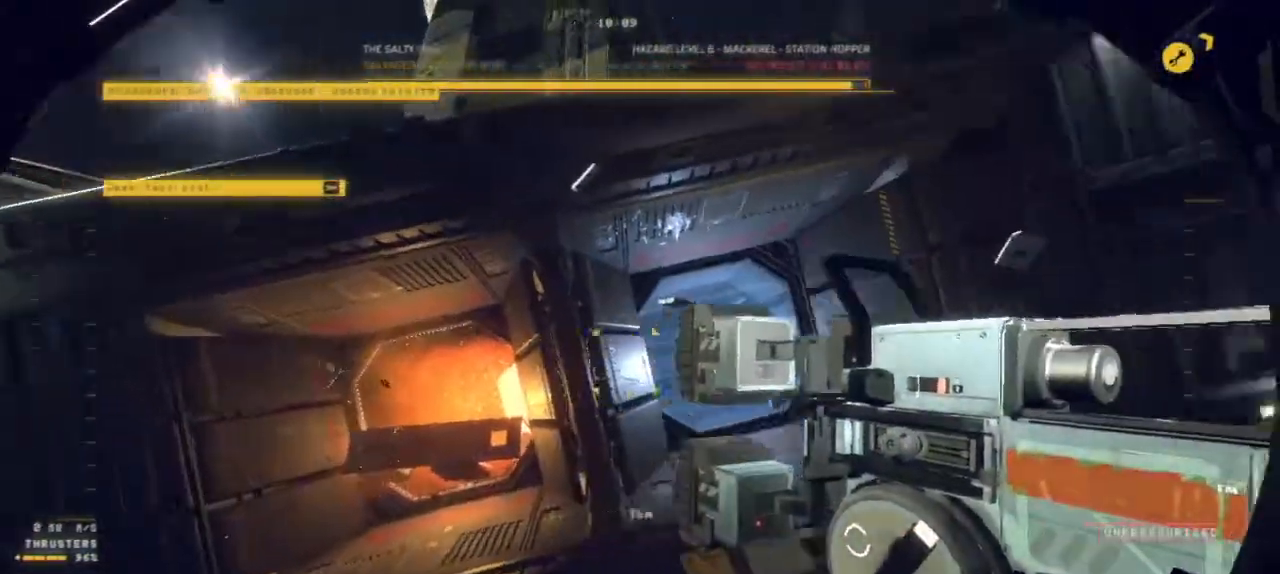
{"keys": ["z"], "mouse": [], "events": [[267, "ctrl", "up"], [267, "z", "down"]]}
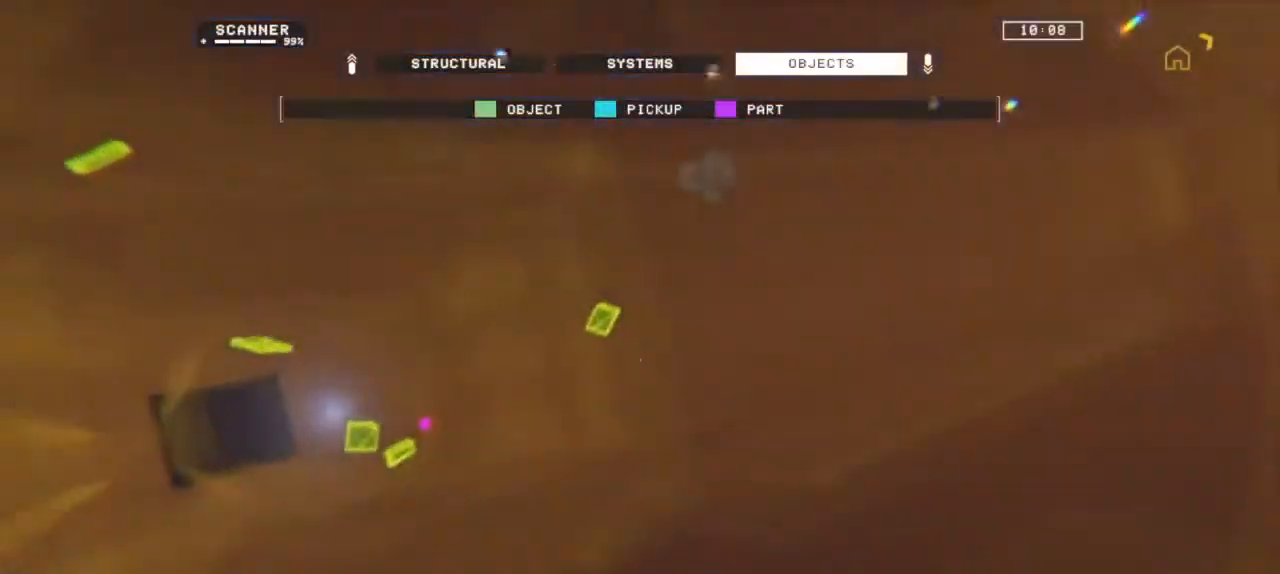
{"keys": ["z"], "mouse": ["left", "right"]}
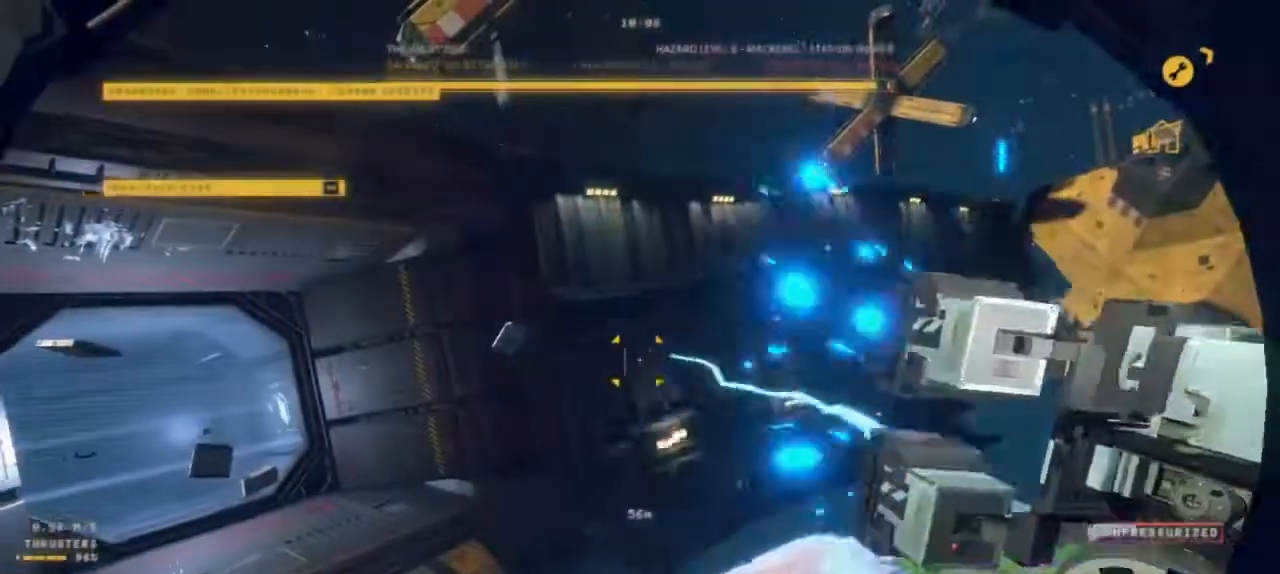
{"keys": [], "mouse": [], "events": [[117, "z", "up"], [334, "mouse_left", "up"], [334, "mouse_right", "up"]]}
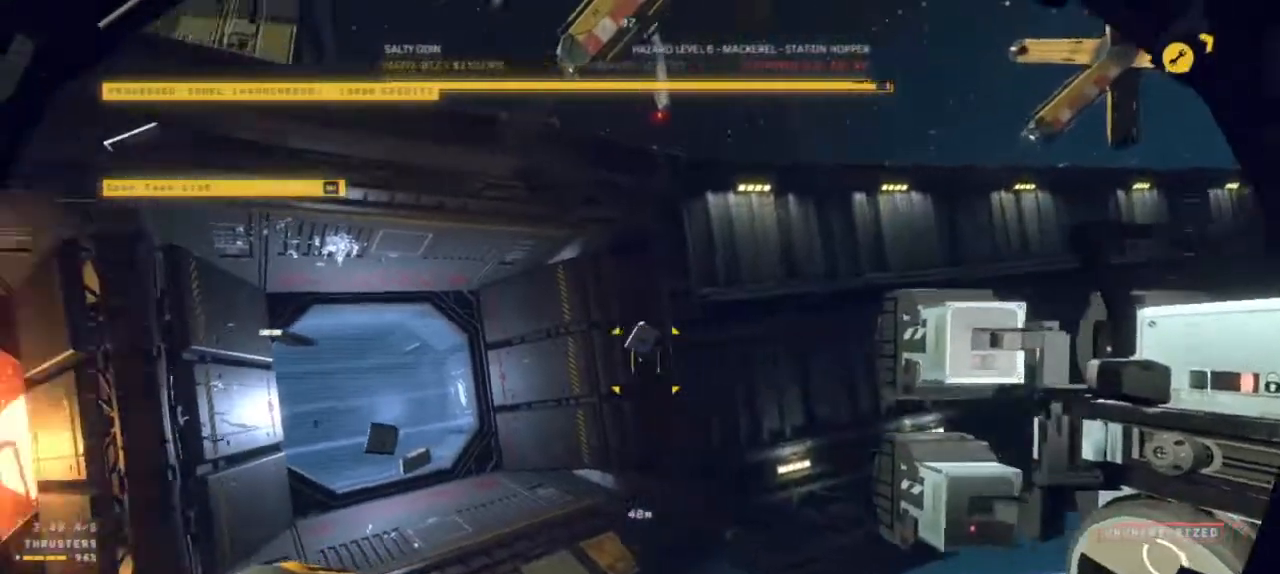
{"keys": [], "mouse": []}
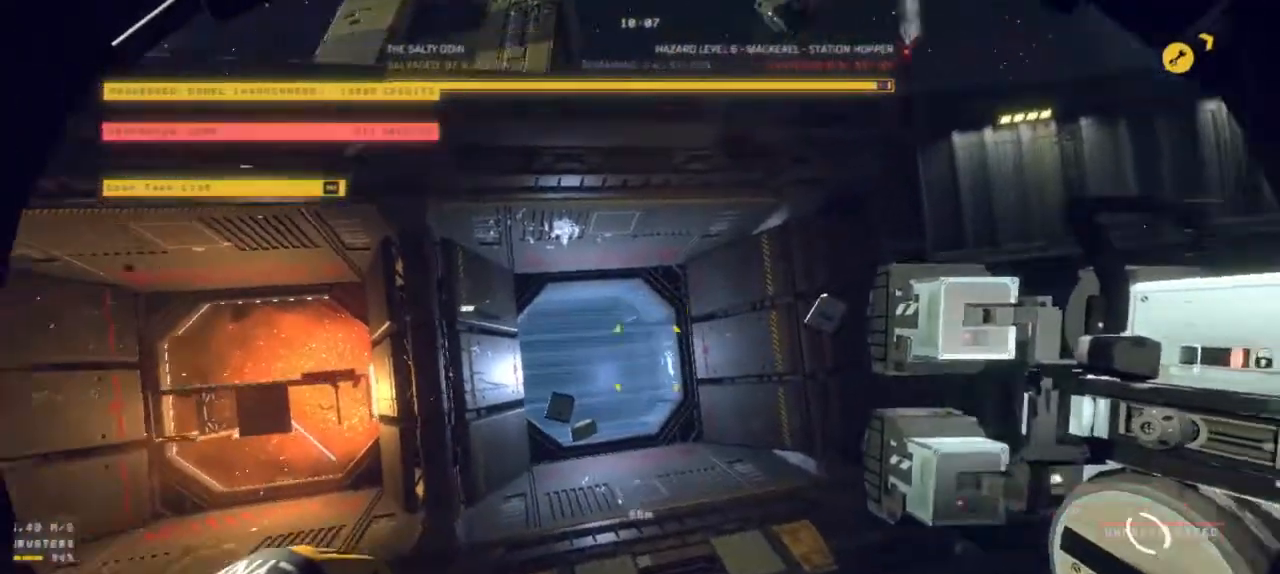
{"keys": [], "mouse": [], "events": []}
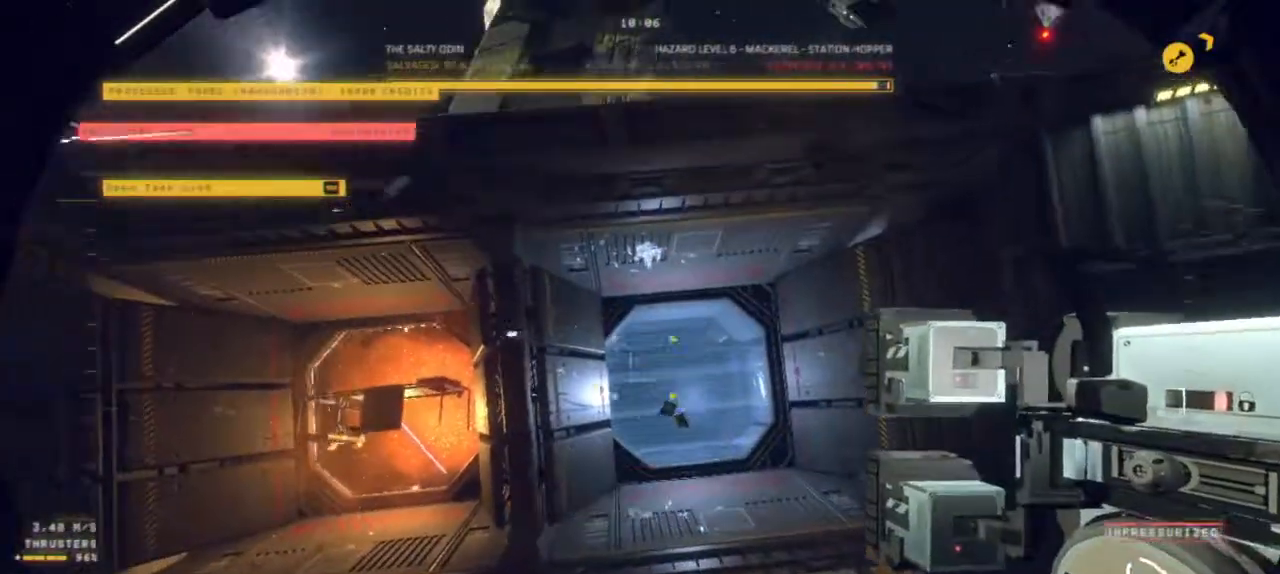
{"keys": ["z"], "mouse": [], "events": [[367, "z", "down"]]}
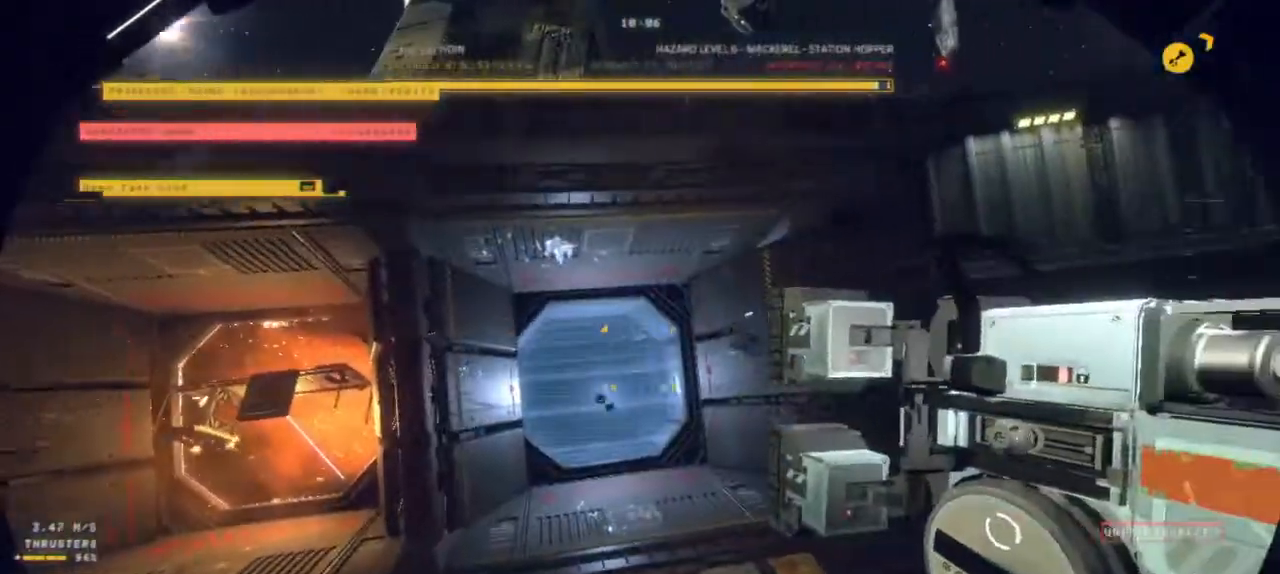
{"keys": ["z"], "mouse": [], "events": []}
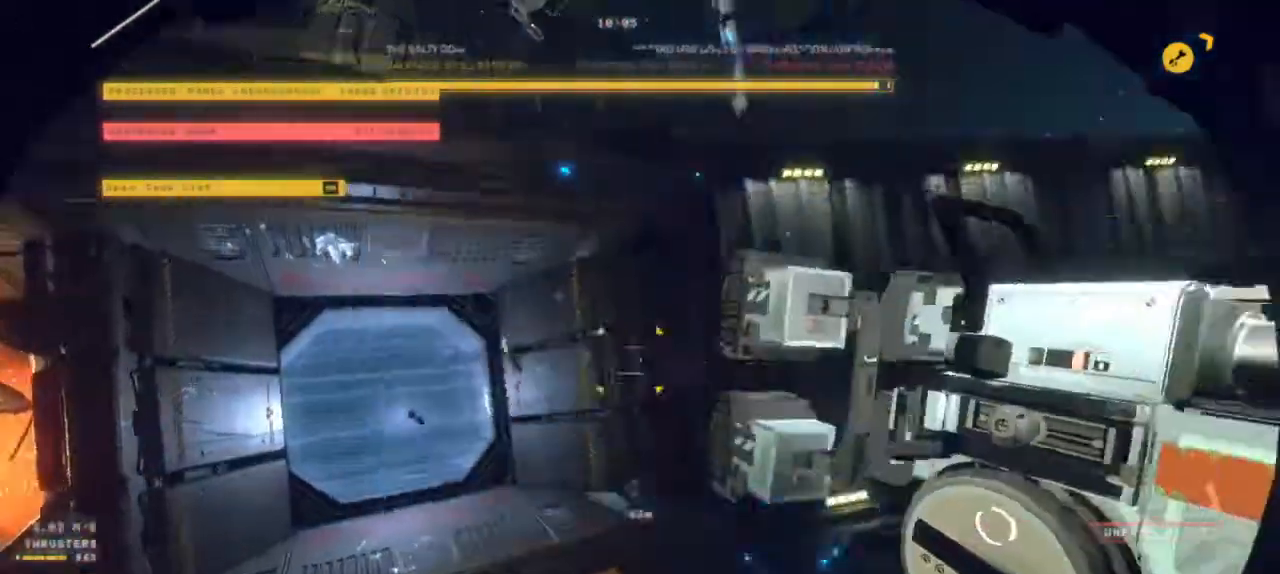
{"keys": ["z"], "mouse": [], "events": []}
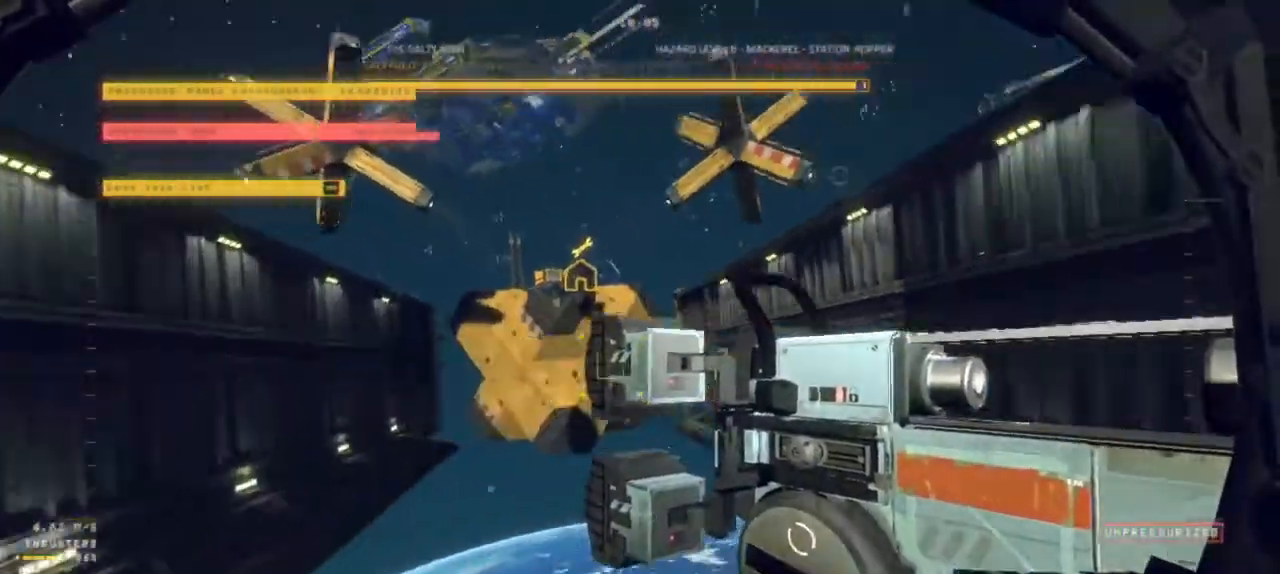
{"keys": ["z"], "mouse": ["left", "right"]}
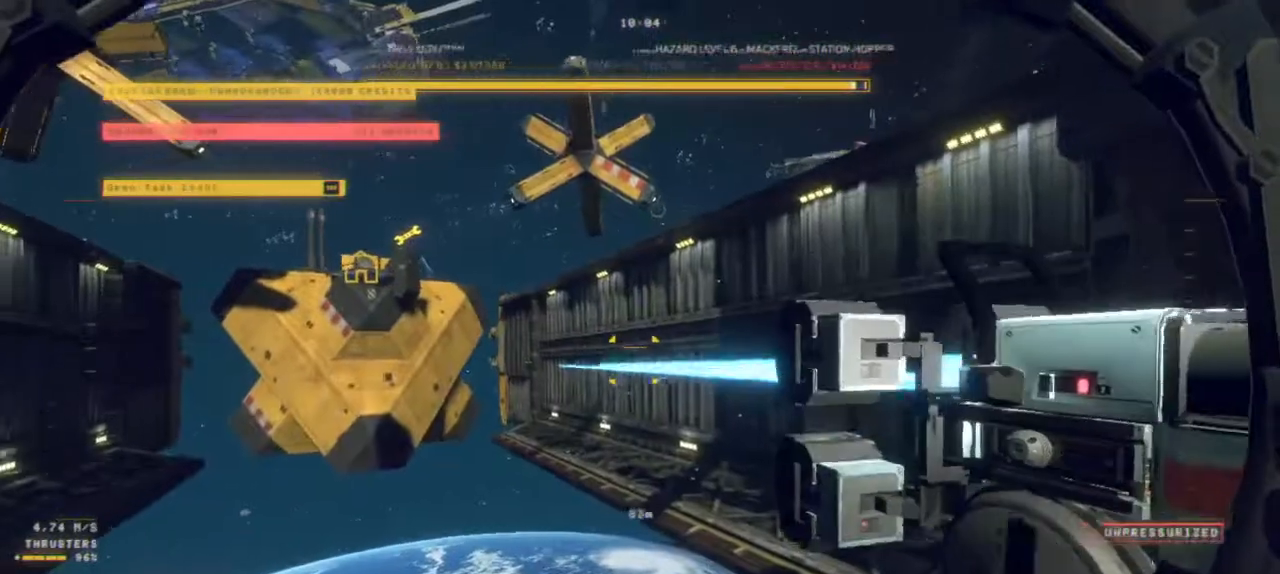
{"keys": ["z"], "mouse": ["left", "right"], "events": [[167, "z", "up"], [450, "z", "down"]]}
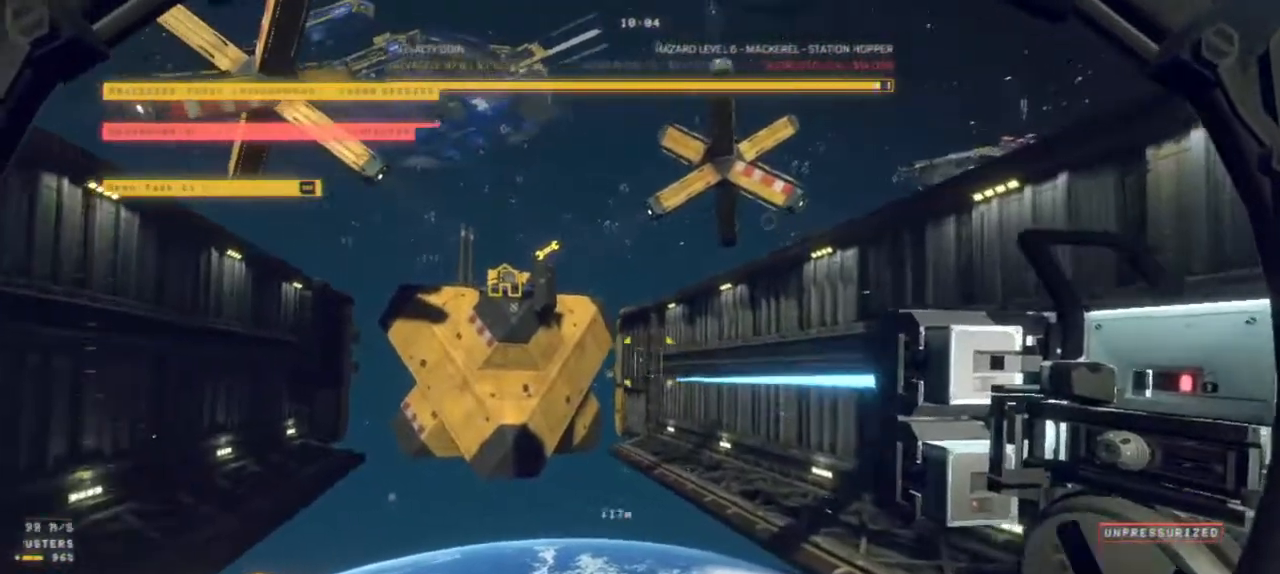
{"keys": [], "mouse": ["left", "right"], "events": [[267, "z", "up"]]}
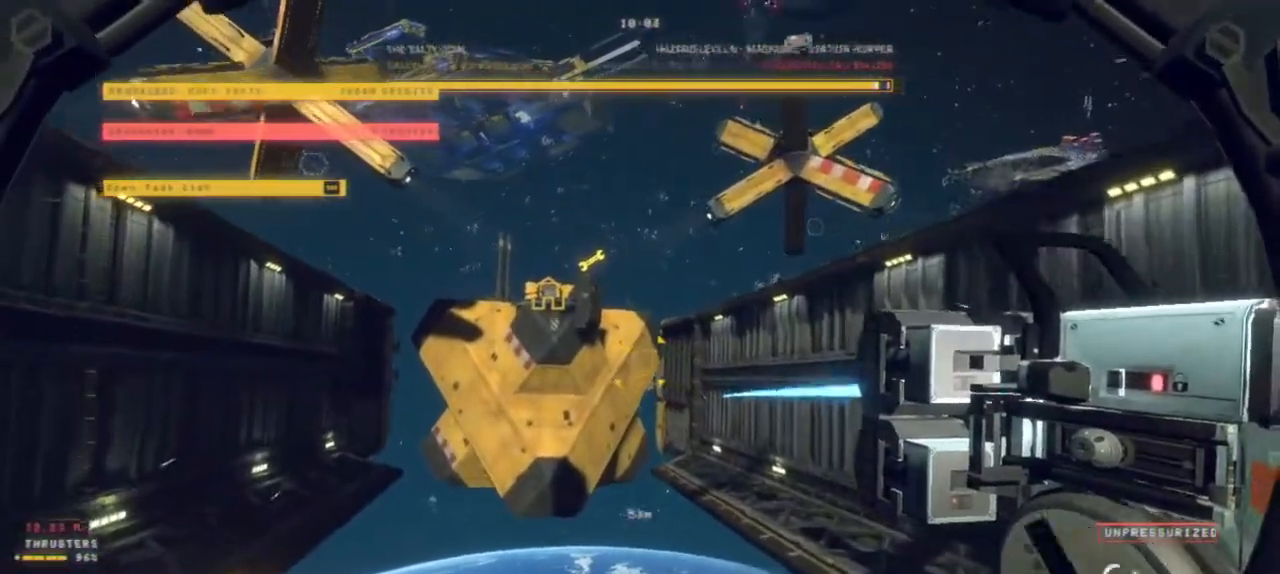
{"keys": [], "mouse": ["left", "right"], "events": [[150, "z", "down"], [334, "z", "up"]]}
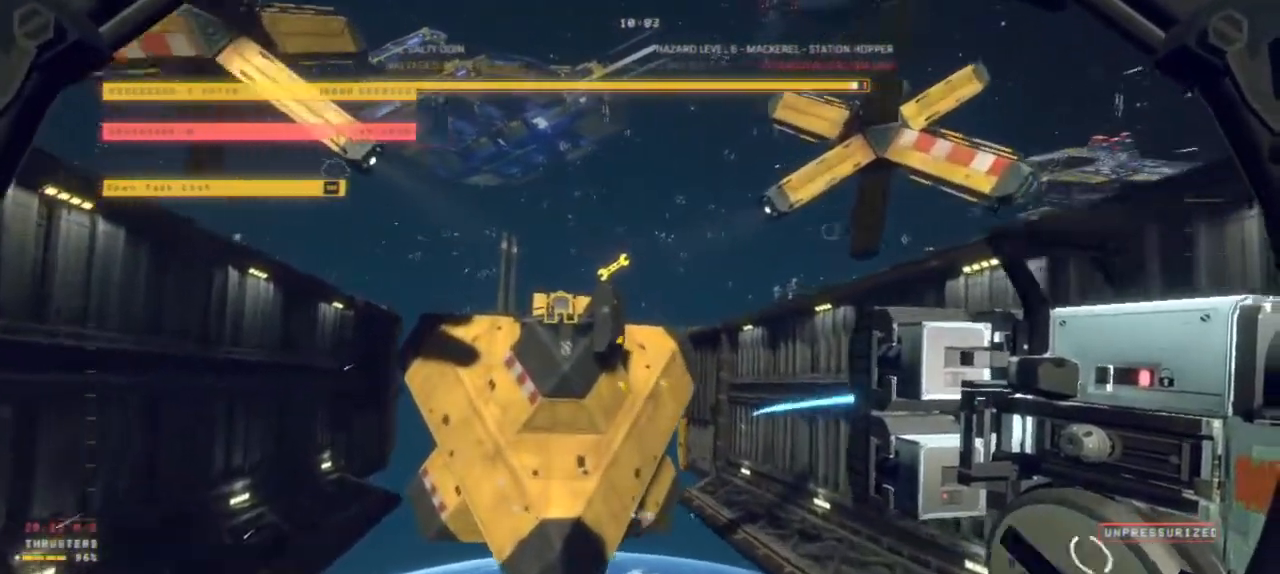
{"keys": [], "mouse": ["left"], "events": [[500, "mouse_right", "up"]]}
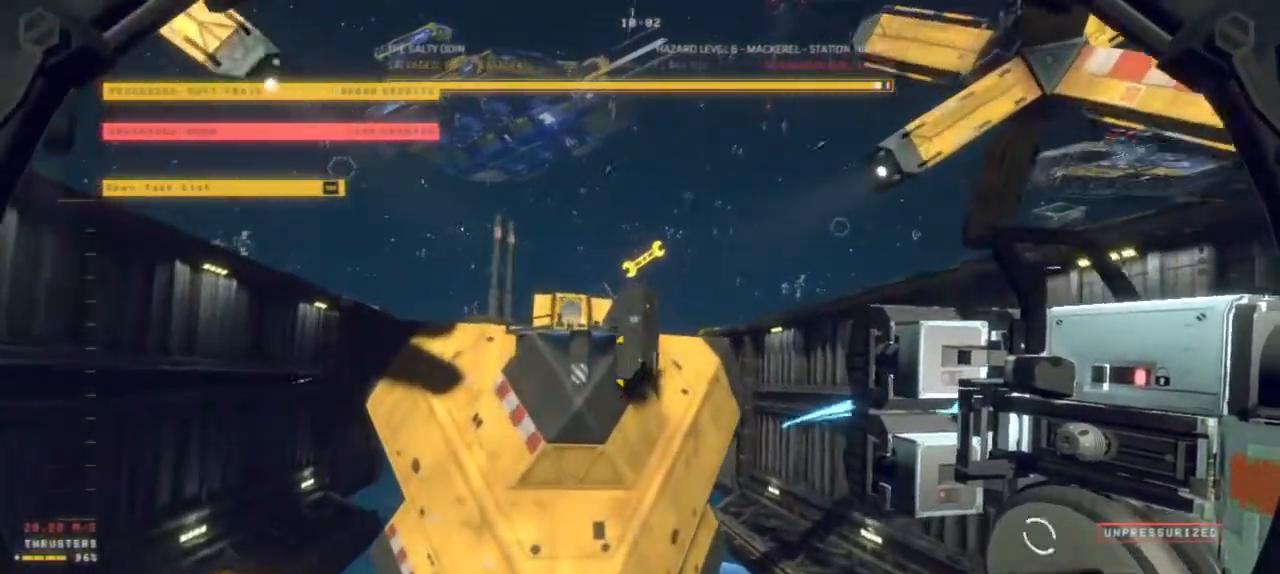
{"keys": [], "mouse": ["left"], "events": [[17, "mouse_left", "up"], [334, "mouse_left", "down"]]}